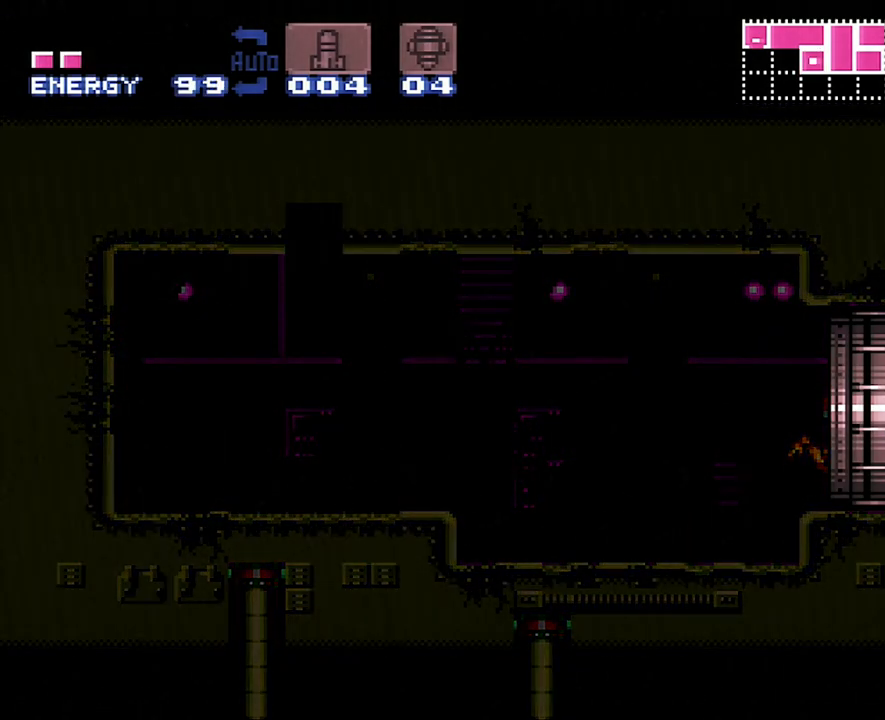
Gameplay with a controller (Nintendo layout); each line is a JSON object with the inputs held at the frame after it. "events" lists button and stick changes between this image and that frame as [ms after this image, input, new state], when the widget could be followed in between. Not read: L3 R3.
{"buttons": ["A", "DPAD_RIGHT"], "events": [[450, "A", "up"], [450, "DPAD_RIGHT", "up"], [483, "A", "down"], [483, "DPAD_RIGHT", "down"]]}
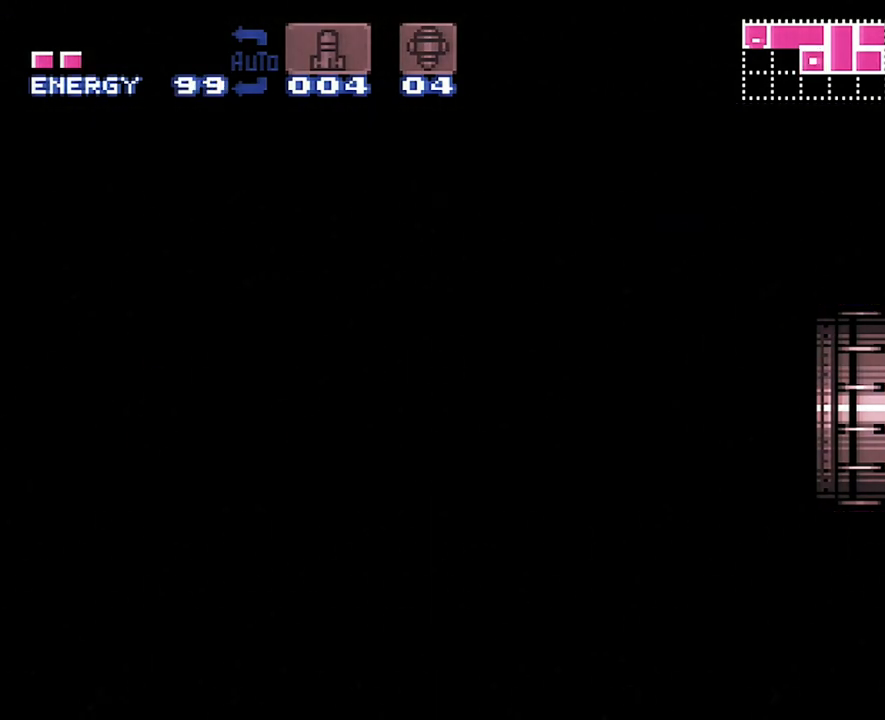
{"buttons": ["A", "DPAD_RIGHT"], "events": []}
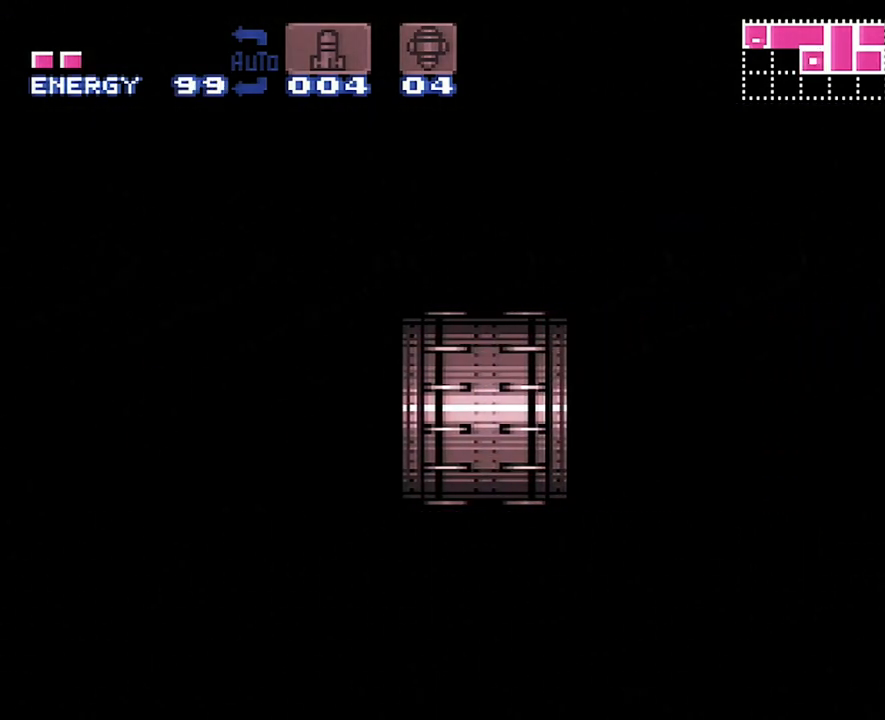
{"buttons": ["A", "DPAD_RIGHT"], "events": []}
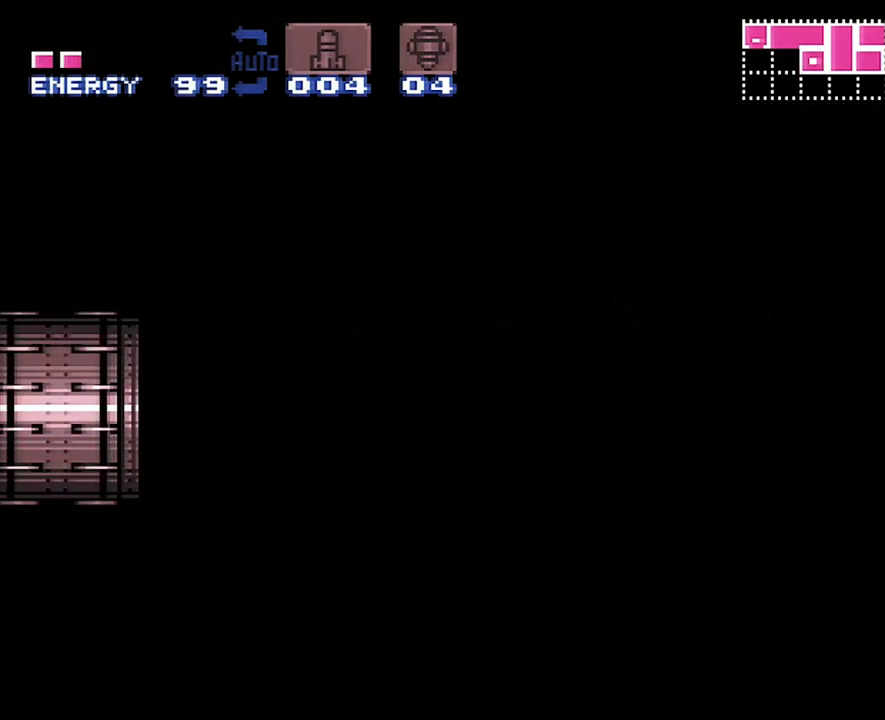
{"buttons": ["A", "DPAD_RIGHT"], "events": []}
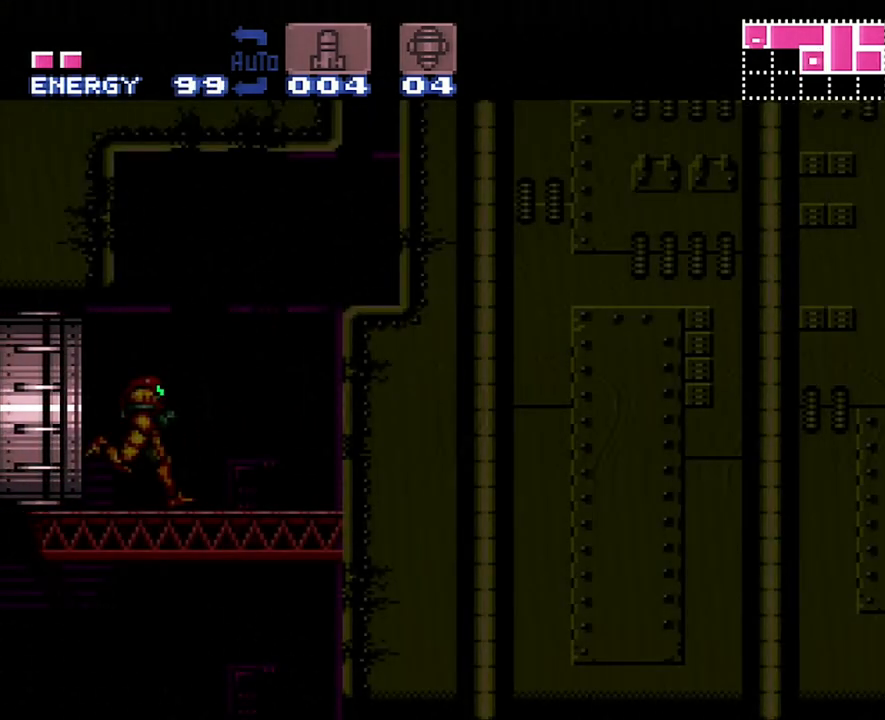
{"buttons": ["A", "B", "DPAD_RIGHT"], "events": [[417, "B", "down"]]}
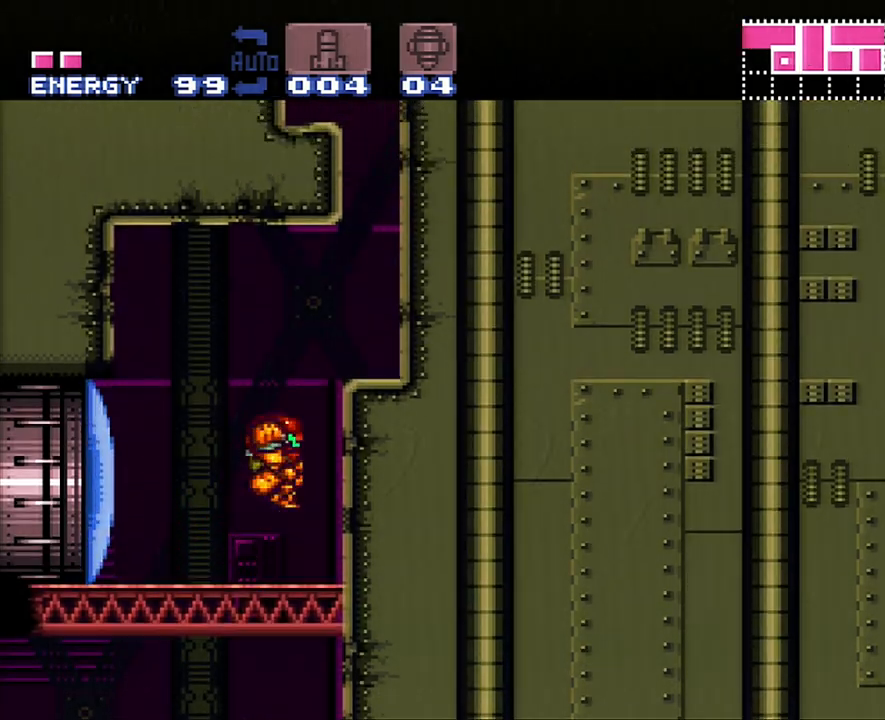
{"buttons": ["B", "DPAD_LEFT"], "events": [[333, "B", "up"], [333, "DPAD_RIGHT", "up"], [367, "A", "up"], [450, "DPAD_LEFT", "down"], [483, "B", "down"]]}
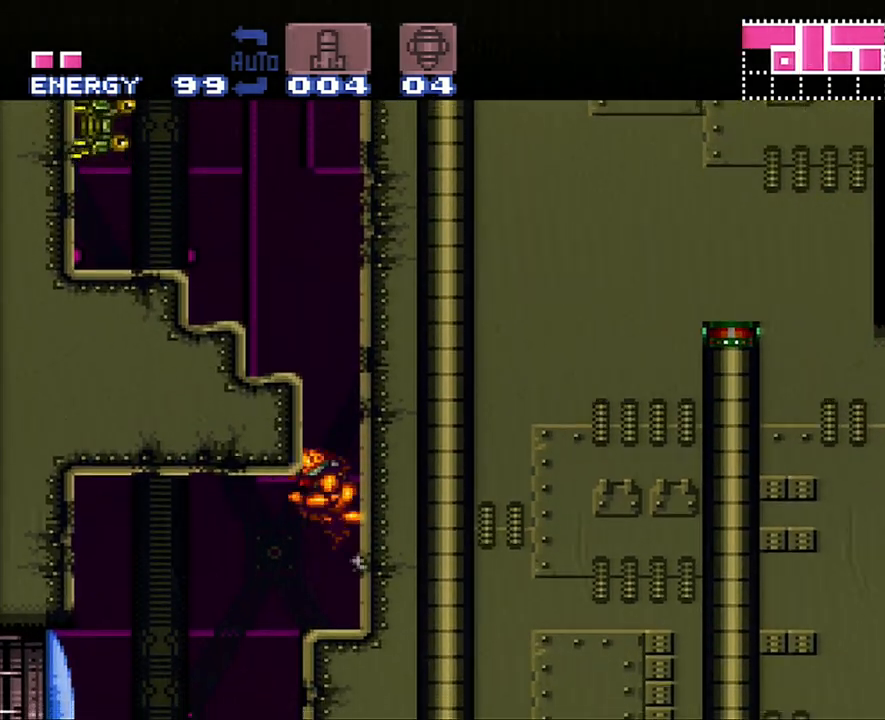
{"buttons": ["B", "R1", "DPAD_LEFT"], "events": [[267, "R1", "down"], [367, "Y", "down"], [483, "Y", "up"]]}
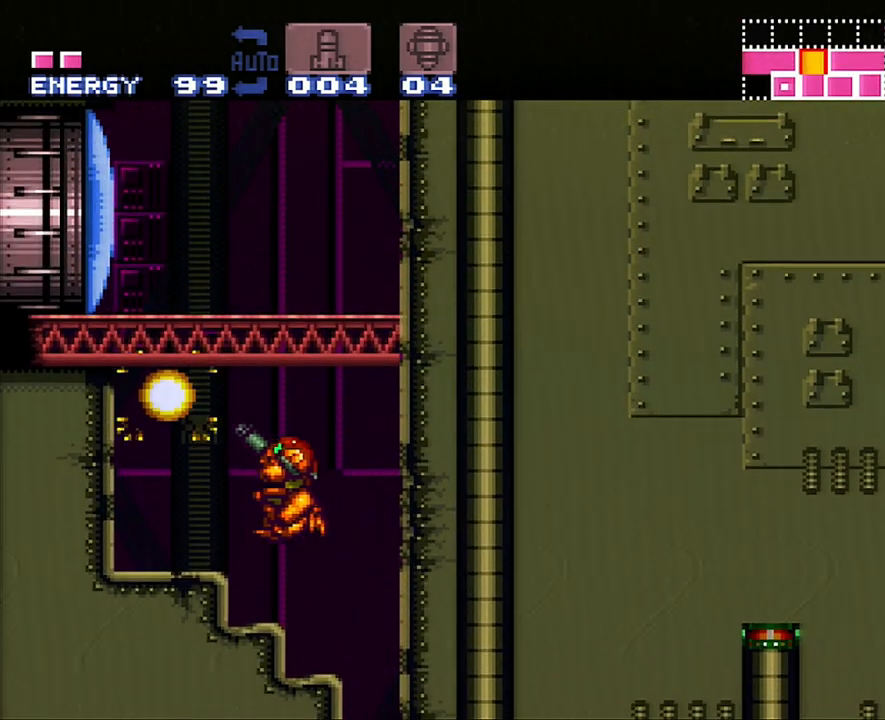
{"buttons": ["B", "DPAD_LEFT"], "events": [[17, "B", "up"], [133, "R1", "up"], [367, "B", "down"]]}
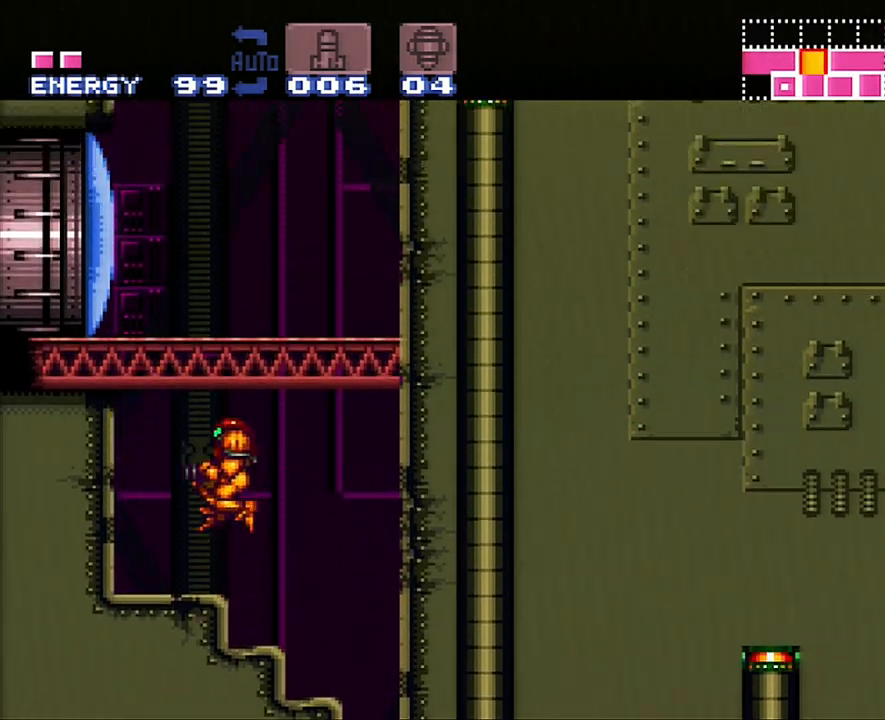
{"buttons": ["Y", "DPAD_UP"], "events": [[50, "B", "up"], [367, "DPAD_LEFT", "up"], [400, "DPAD_UP", "down"], [450, "Y", "down"]]}
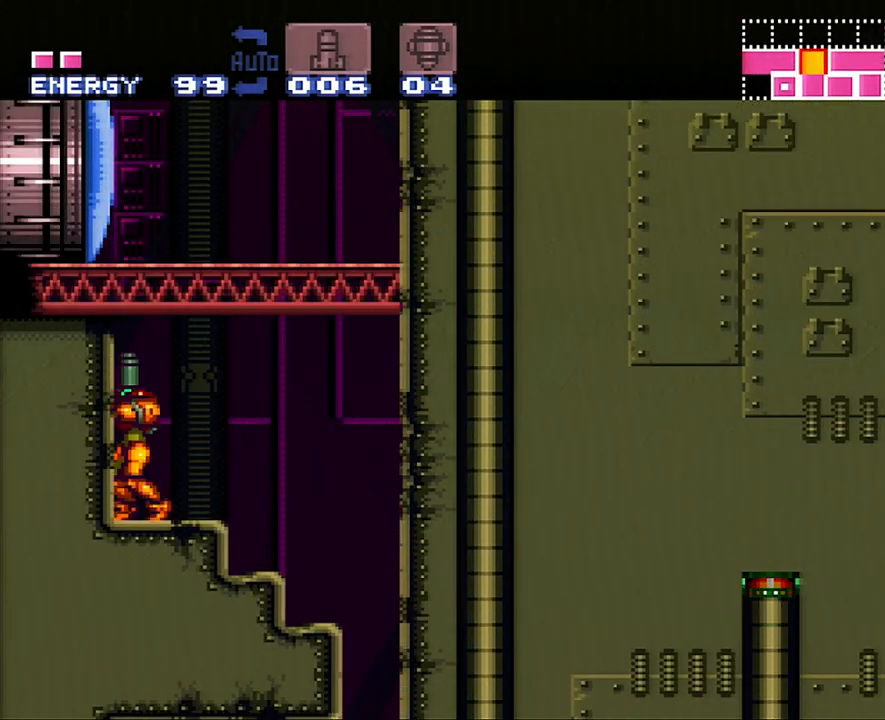
{"buttons": ["Y", "DPAD_UP"], "events": [[50, "Y", "up"], [117, "Y", "down"], [167, "Y", "up"], [267, "Y", "down"], [333, "Y", "up"], [400, "Y", "down"]]}
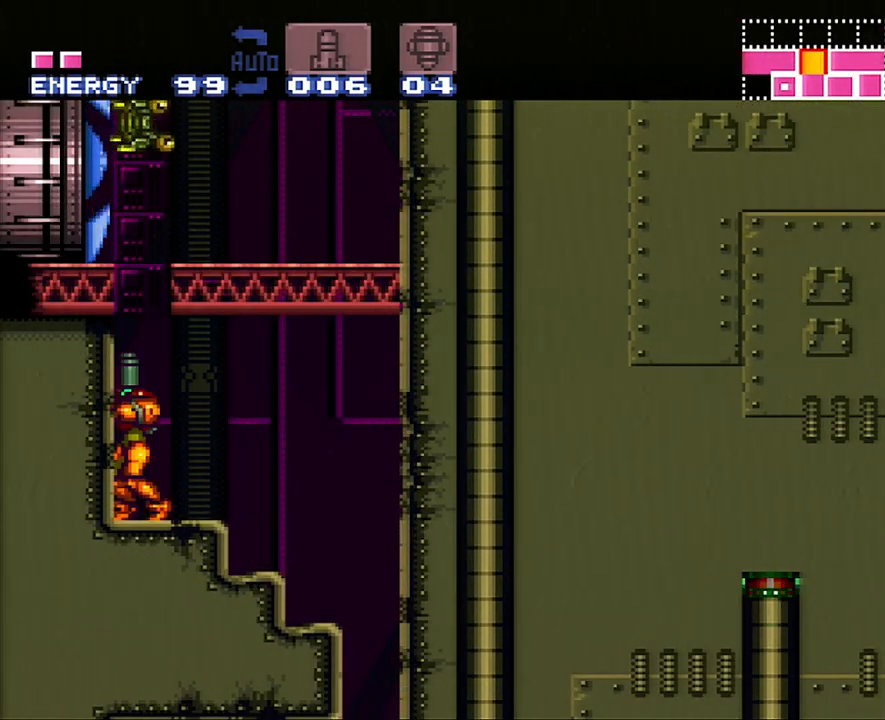
{"buttons": ["B", "DPAD_DOWN"], "events": [[17, "Y", "up"], [117, "B", "down"], [183, "DPAD_UP", "up"], [433, "DPAD_DOWN", "down"]]}
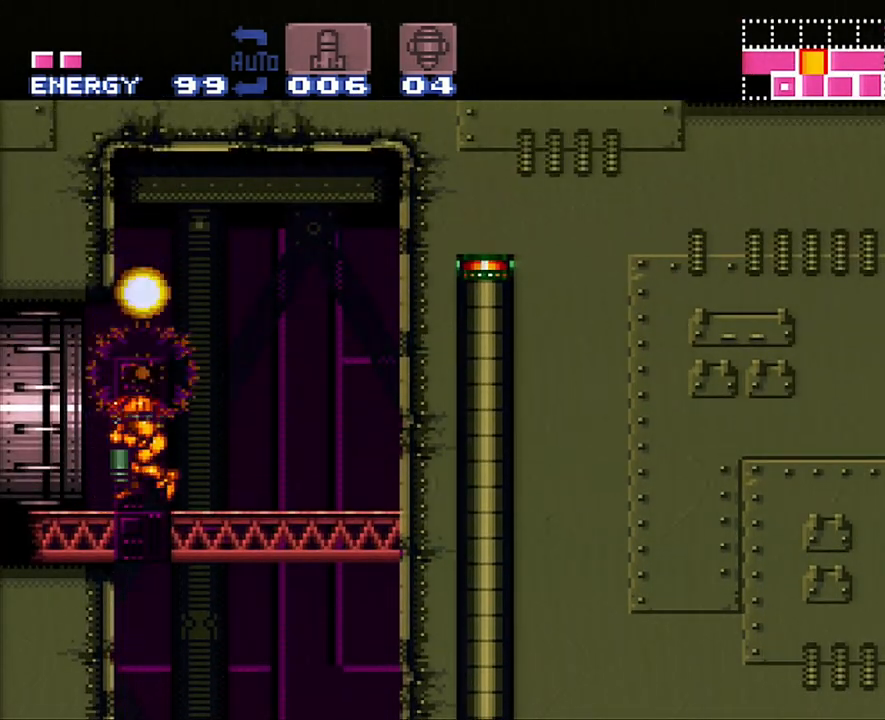
{"buttons": ["A", "DPAD_LEFT"], "events": [[50, "B", "up"], [50, "DPAD_DOWN", "up"], [183, "DPAD_LEFT", "down"], [200, "DPAD_DOWN", "down"], [250, "DPAD_DOWN", "up"], [483, "A", "down"]]}
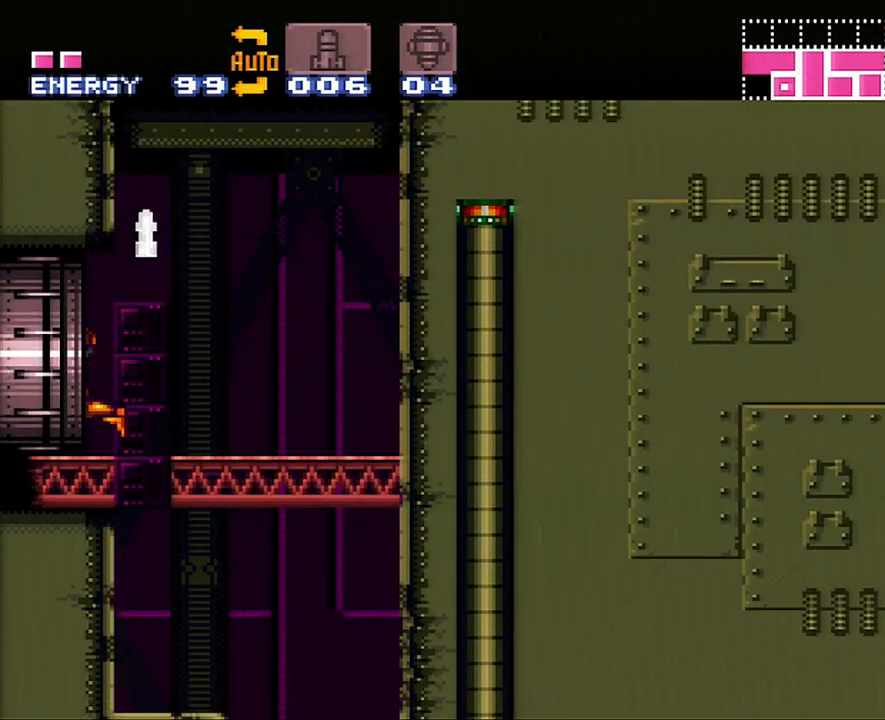
{"buttons": ["A", "DPAD_LEFT"], "events": []}
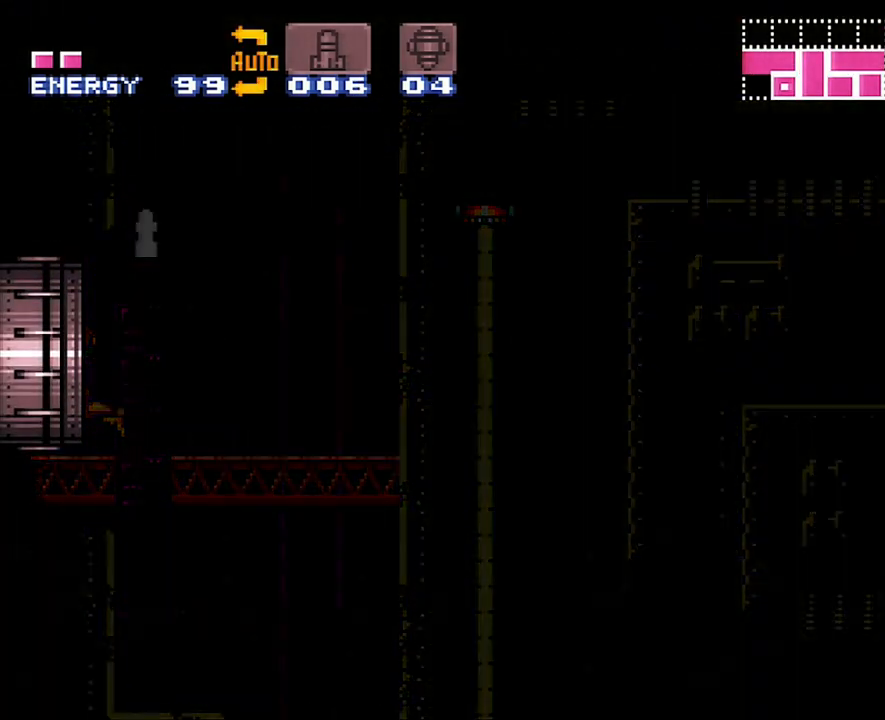
{"buttons": ["A", "DPAD_LEFT"], "events": []}
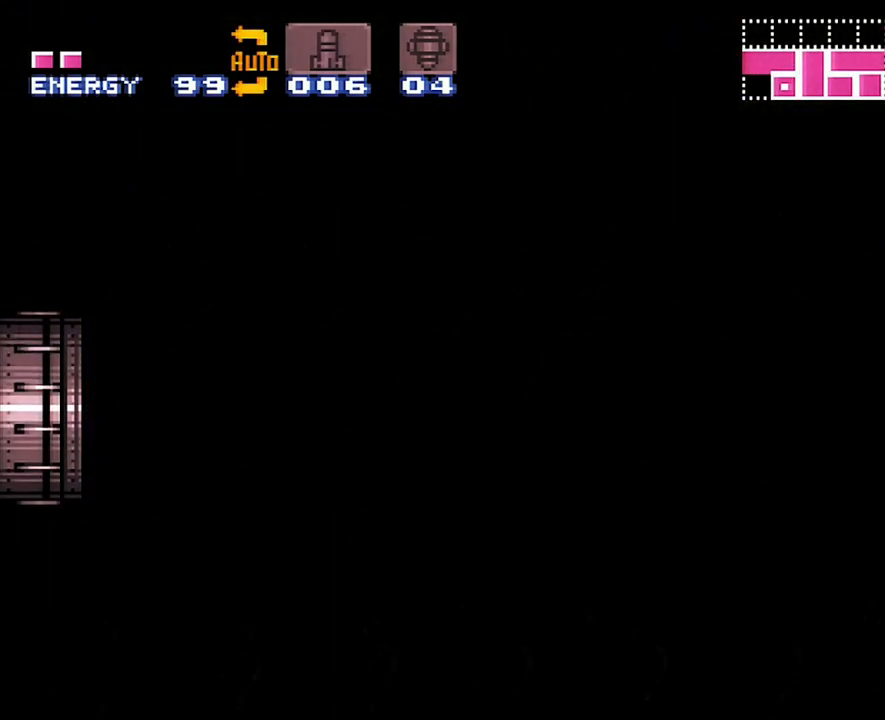
{"buttons": ["A", "DPAD_LEFT"], "events": []}
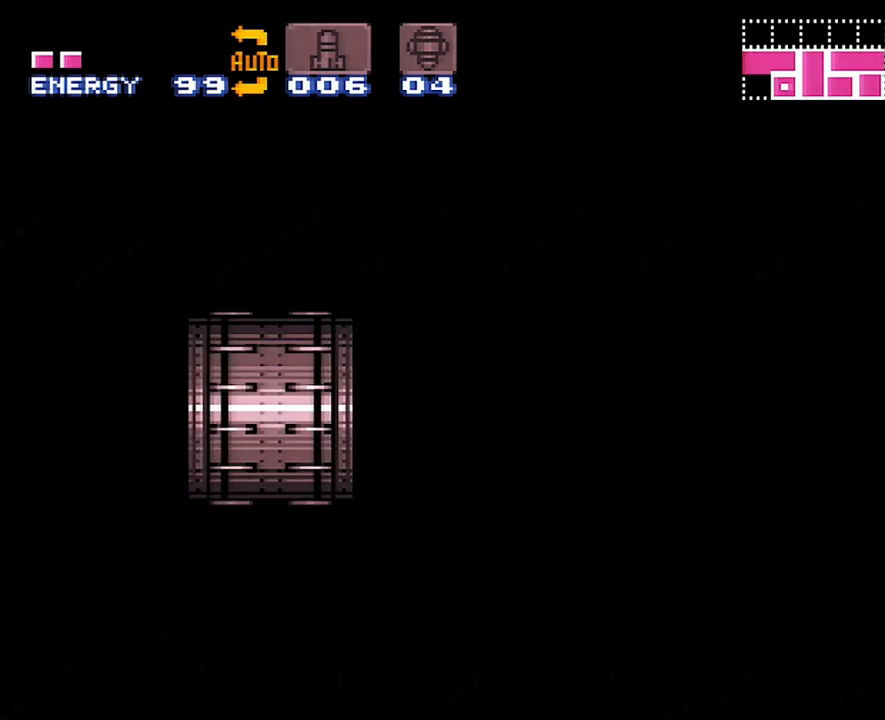
{"buttons": ["A", "DPAD_LEFT"], "events": []}
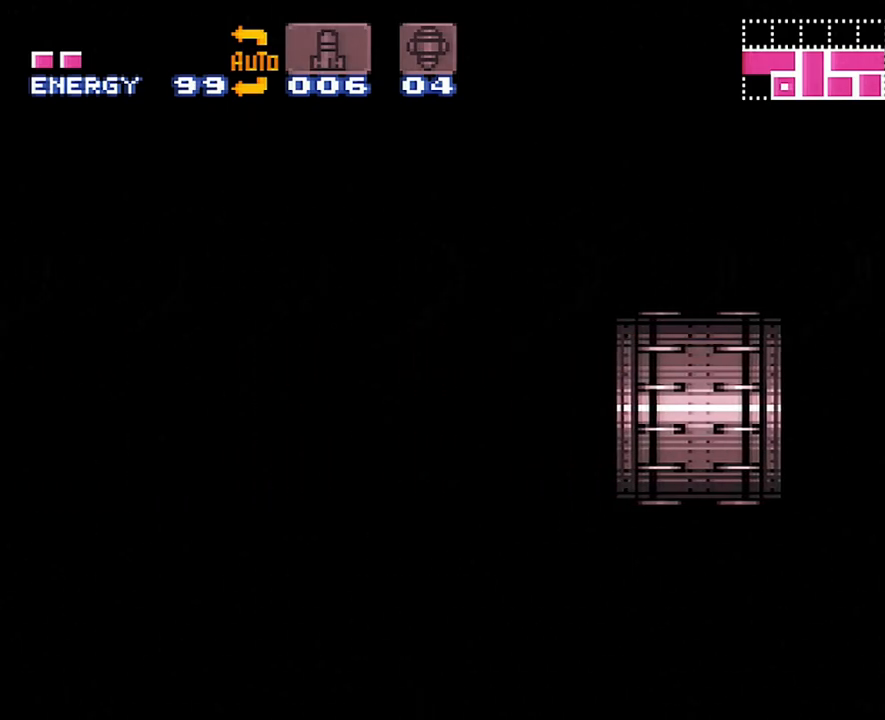
{"buttons": ["A", "DPAD_LEFT"], "events": []}
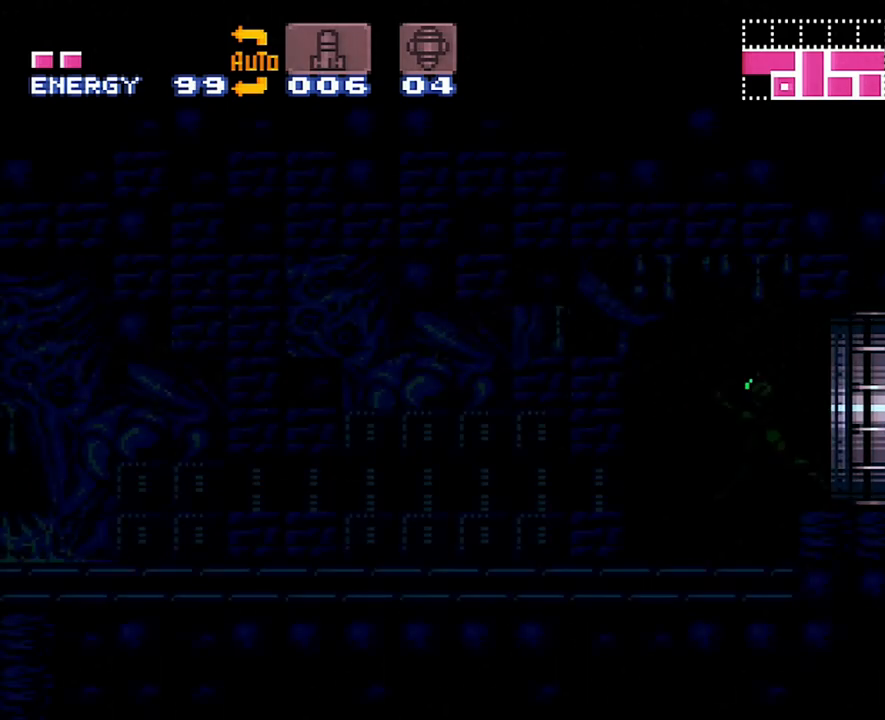
{"buttons": ["A", "DPAD_LEFT"], "events": []}
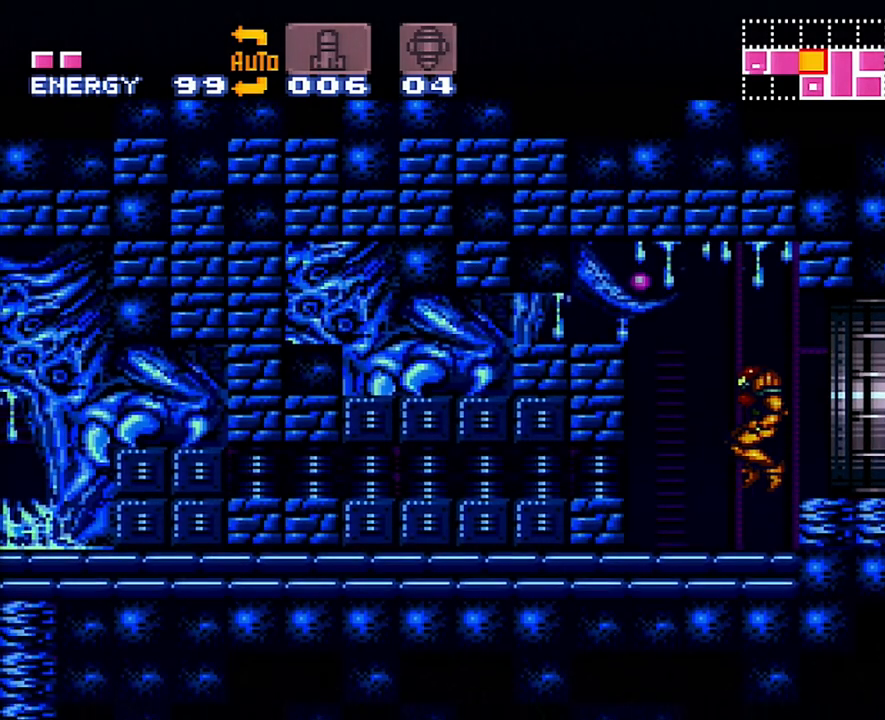
{"buttons": ["A", "DPAD_LEFT"], "events": [[117, "X", "down"], [167, "X", "up"], [233, "X", "down"], [333, "X", "up"]]}
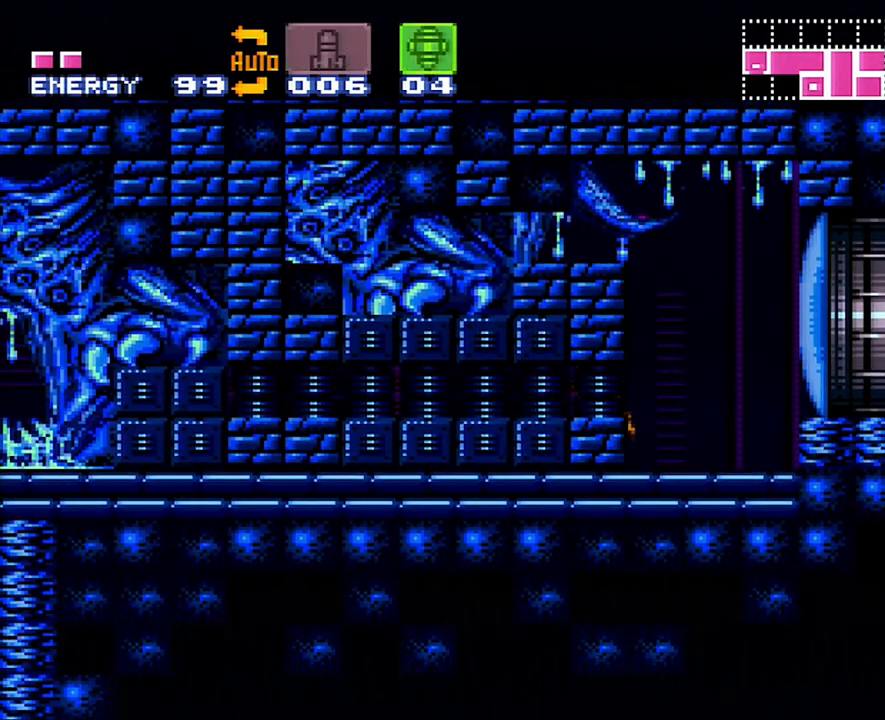
{"buttons": ["A", "Y", "DPAD_LEFT"], "events": [[467, "Y", "down"]]}
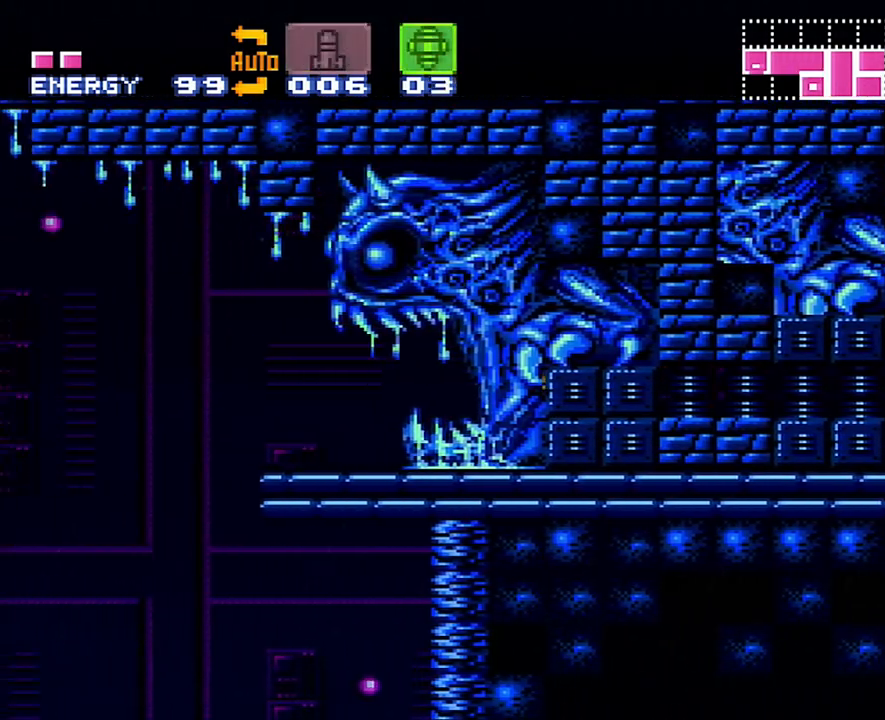
{"buttons": ["A", "B", "DPAD_LEFT"], "events": [[50, "Y", "up"], [233, "B", "down"]]}
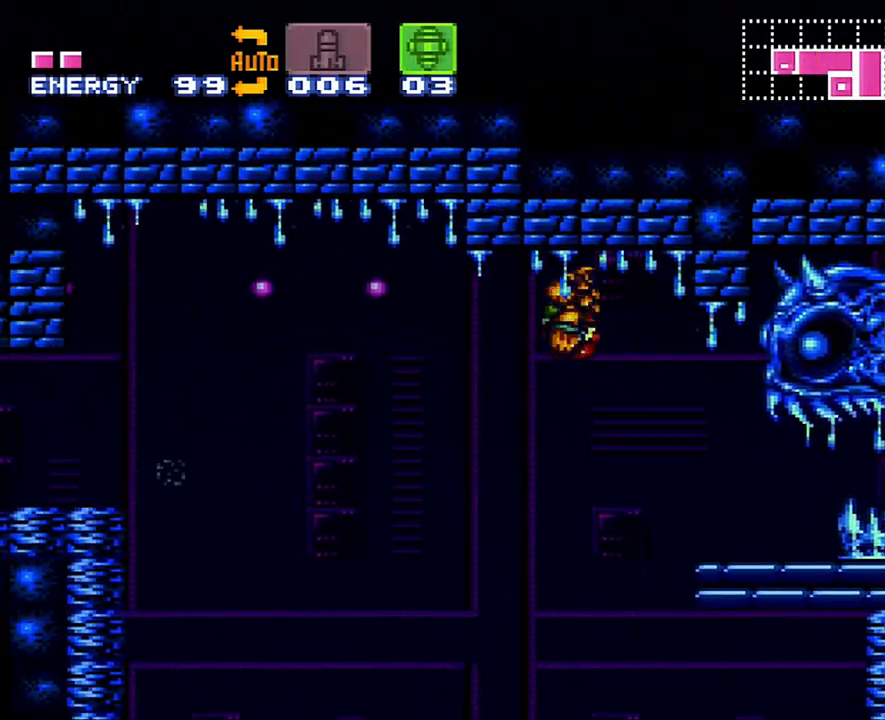
{"buttons": ["B"], "events": [[83, "DPAD_LEFT", "up"], [267, "A", "up"], [300, "DPAD_DOWN", "down"], [400, "DPAD_DOWN", "up"]]}
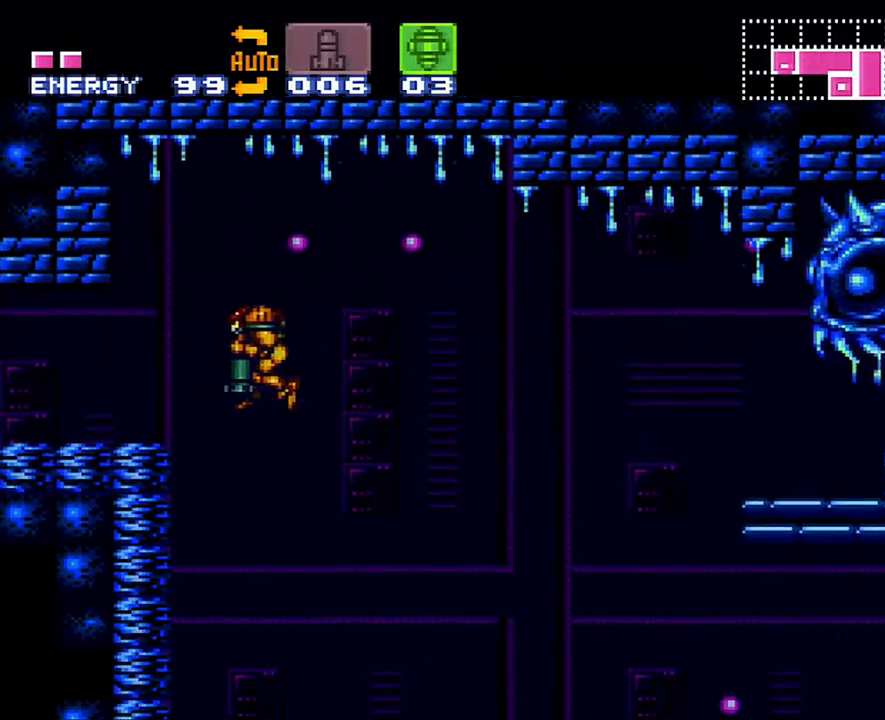
{"buttons": ["A"], "events": [[50, "DPAD_DOWN", "down"], [83, "DPAD_LEFT", "down"], [183, "DPAD_DOWN", "up"], [183, "DPAD_LEFT", "up"], [217, "B", "up"], [233, "A", "down"], [267, "DPAD_UP", "down"], [433, "DPAD_UP", "up"]]}
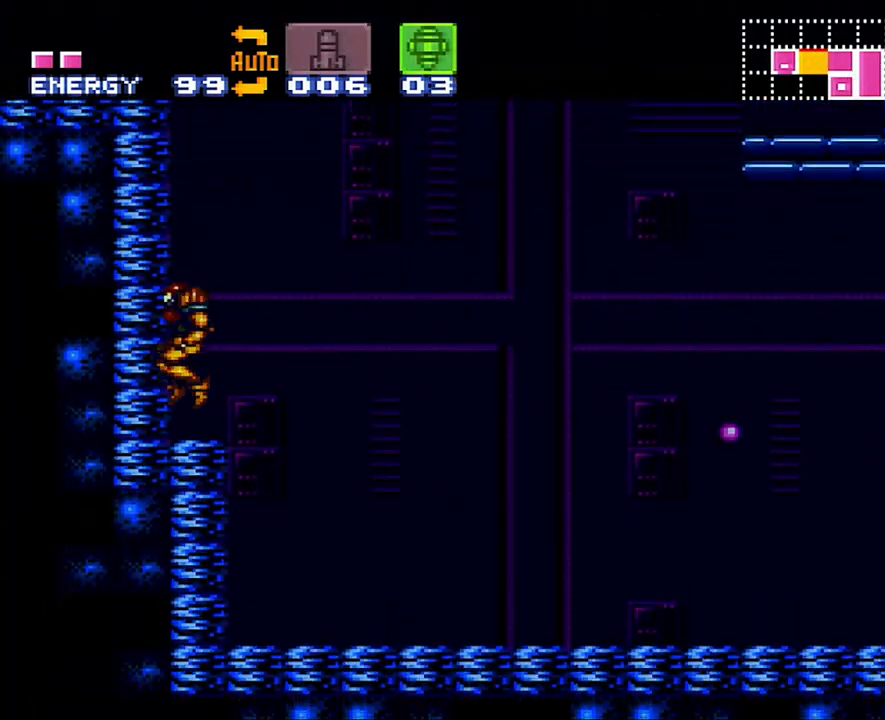
{"buttons": ["A", "B"], "events": [[17, "SELECT", "down"], [150, "SELECT", "up"], [267, "A", "up"], [267, "DPAD_RIGHT", "down"], [333, "A", "down"], [333, "B", "down"], [450, "DPAD_RIGHT", "up"]]}
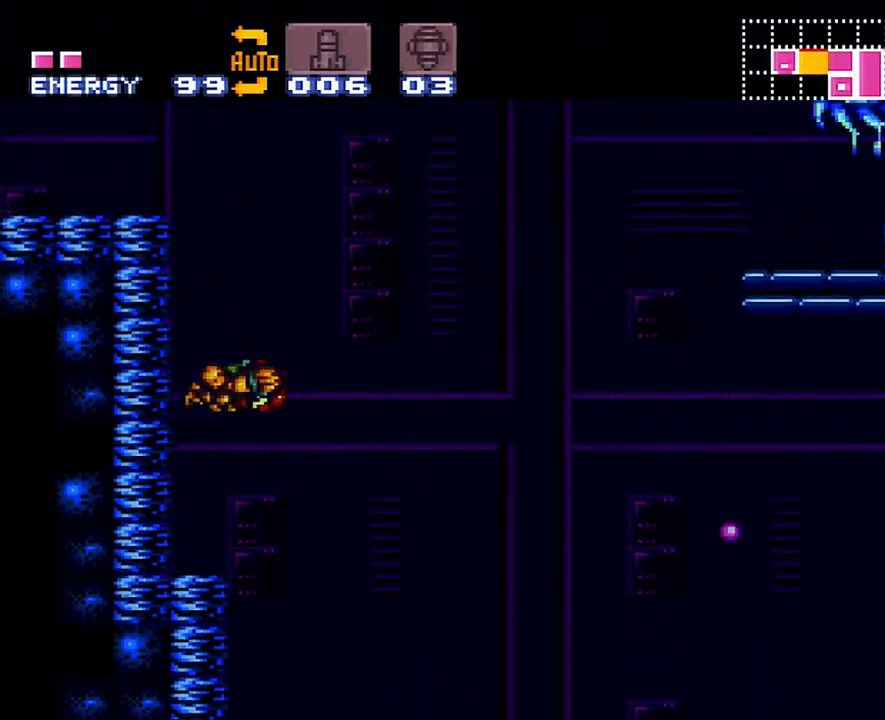
{"buttons": ["A", "B"], "events": [[33, "DPAD_LEFT", "down"], [450, "DPAD_LEFT", "up"]]}
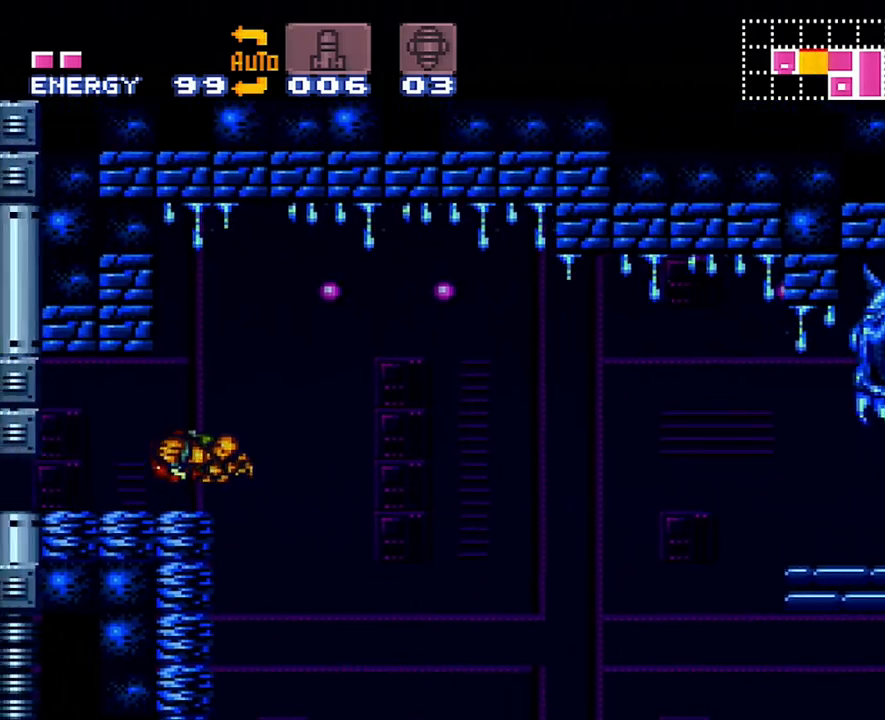
{"buttons": ["A", "DPAD_LEFT"], "events": [[83, "DPAD_DOWN", "down"], [133, "DPAD_DOWN", "up"], [200, "DPAD_DOWN", "down"], [300, "DPAD_DOWN", "up"], [350, "B", "up"], [367, "DPAD_DOWN", "down"], [400, "DPAD_LEFT", "down"], [433, "DPAD_DOWN", "up"]]}
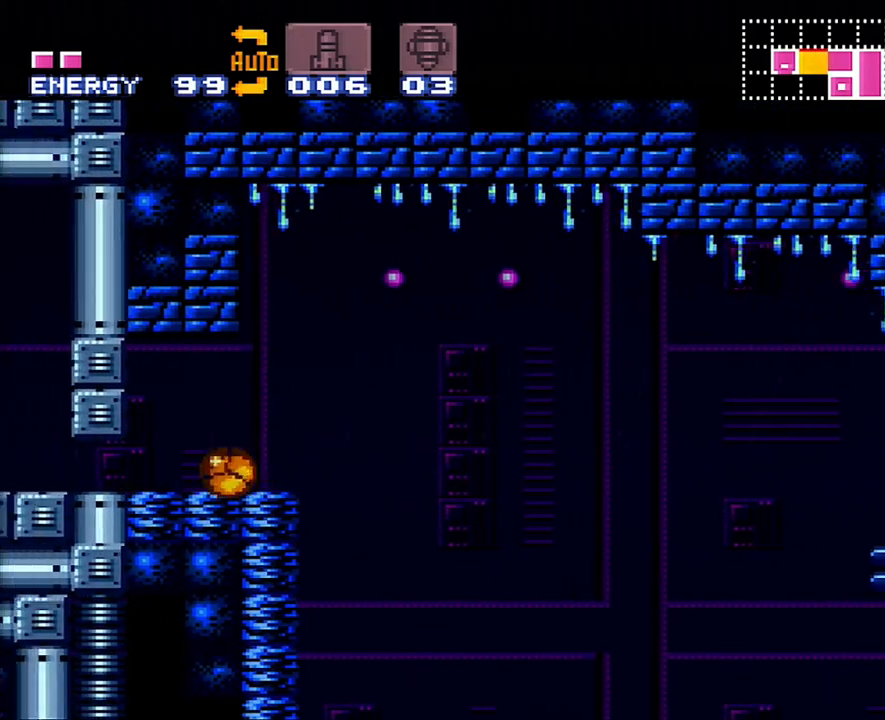
{"buttons": ["A", "DPAD_LEFT"], "events": [[433, "DPAD_UP", "down"], [483, "DPAD_UP", "up"]]}
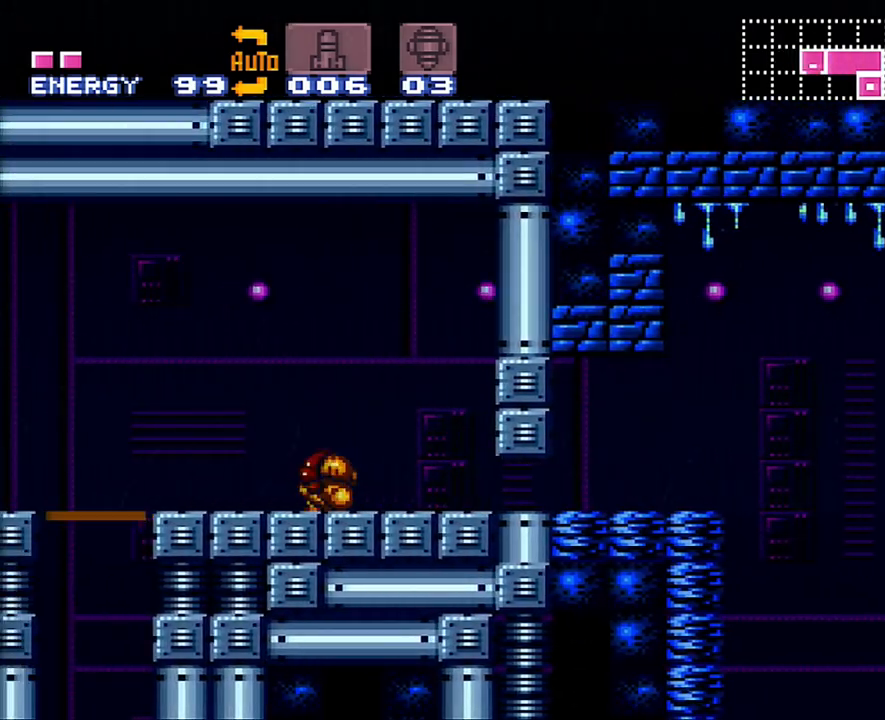
{"buttons": ["R1"], "events": [[433, "DPAD_LEFT", "up"], [433, "R1", "down"], [467, "A", "up"]]}
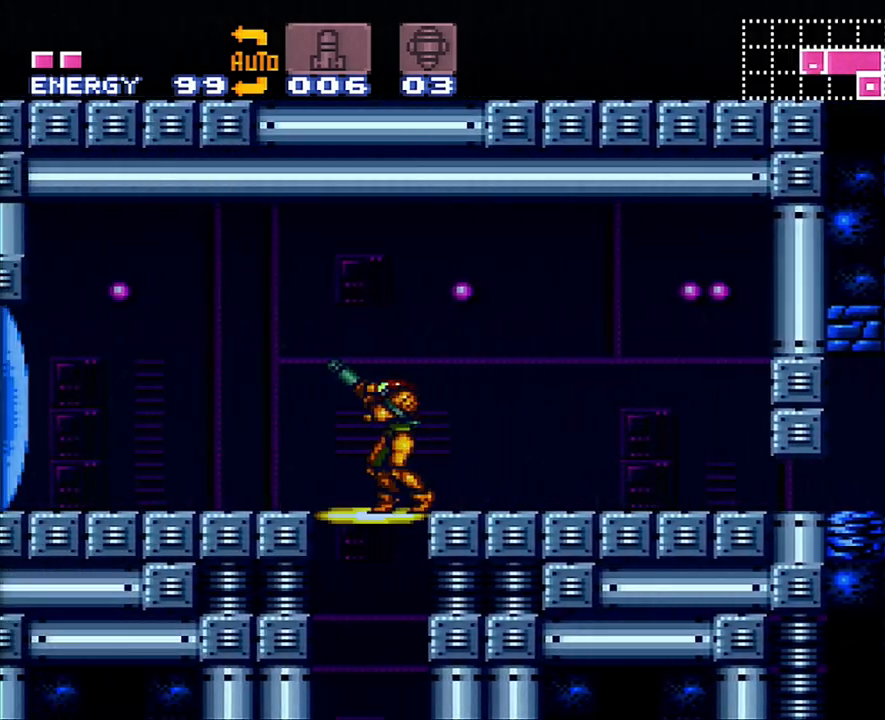
{"buttons": [], "events": [[17, "DPAD_DOWN", "down"], [50, "R1", "up"], [133, "DPAD_DOWN", "up"]]}